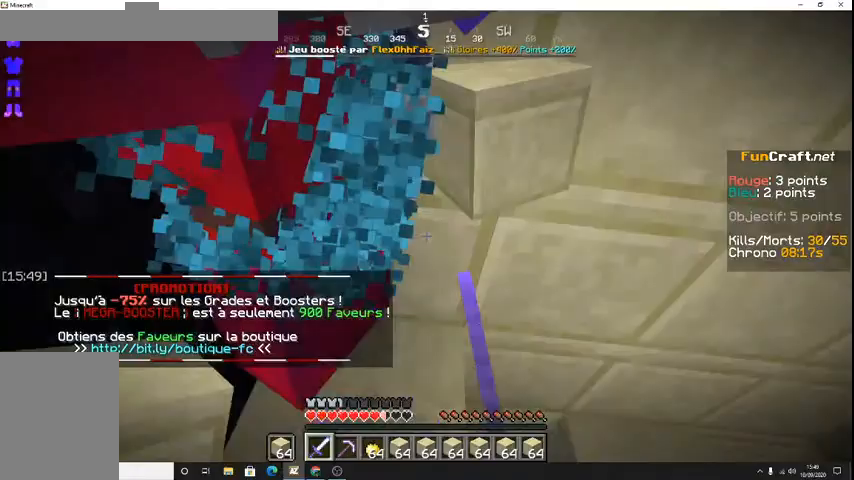
Gameplay with keyboard; each line is a JSON object with the keys held at the frame after it. "events" lists presses ("down") and releases ("up") of "d", "q", "s", "shift", "space" and "z" between this image and that frame as [ms after this image, input, new state], when the widget could be followed in between. No other keys are recorded. Mouse input is not recorded.
{"keys": ["z"], "events": [[100, "z", "down"], [300, "z", "up"], [433, "z", "down"]]}
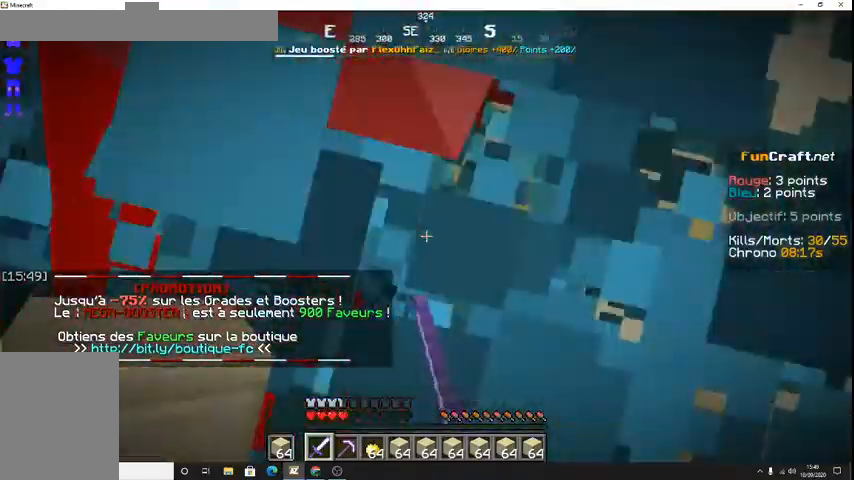
{"keys": ["z"], "events": [[133, "z", "up"], [200, "z", "down"]]}
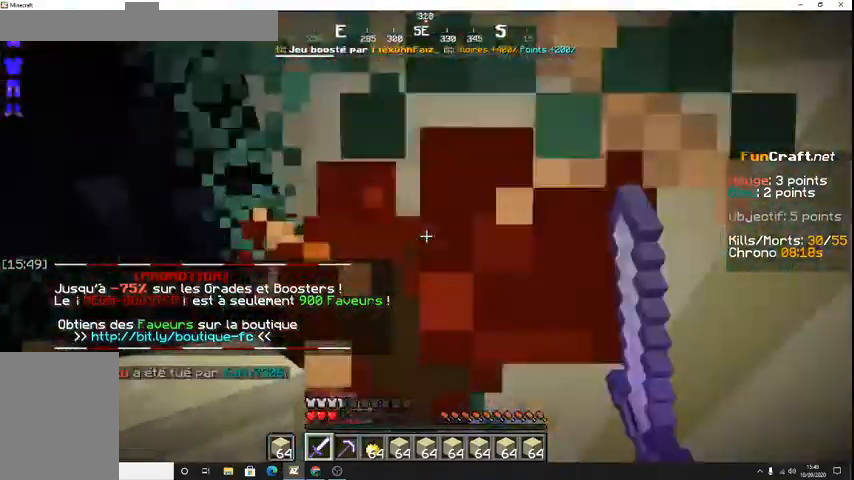
{"keys": [], "events": [[200, "z", "up"]]}
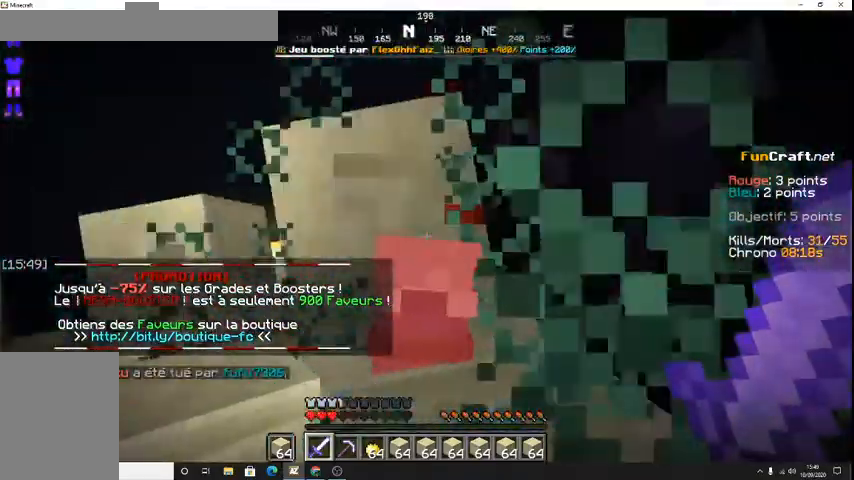
{"keys": ["shift", "z"], "events": [[100, "shift", "down"], [467, "z", "down"]]}
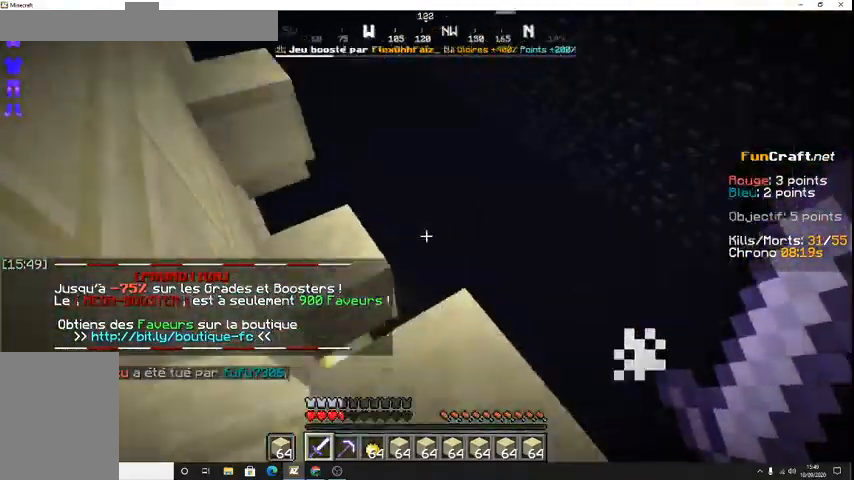
{"keys": ["shift"], "events": [[500, "z", "up"]]}
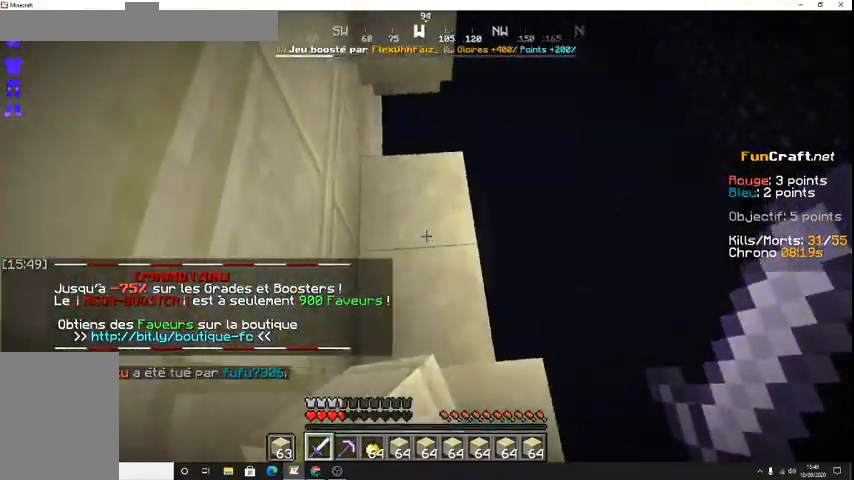
{"keys": ["shift", "space"], "events": [[167, "space", "down"], [233, "z", "down"], [367, "z", "up"]]}
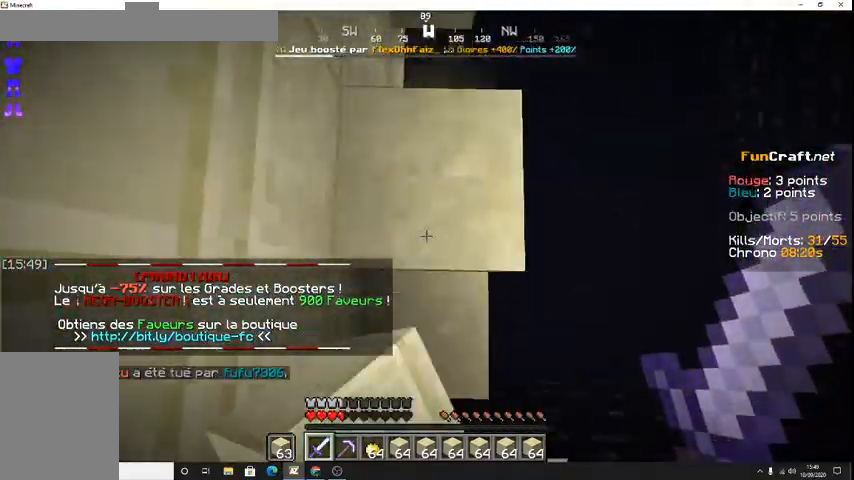
{"keys": ["shift", "space", "z"], "events": [[233, "s", "down"], [400, "s", "up"], [500, "z", "down"]]}
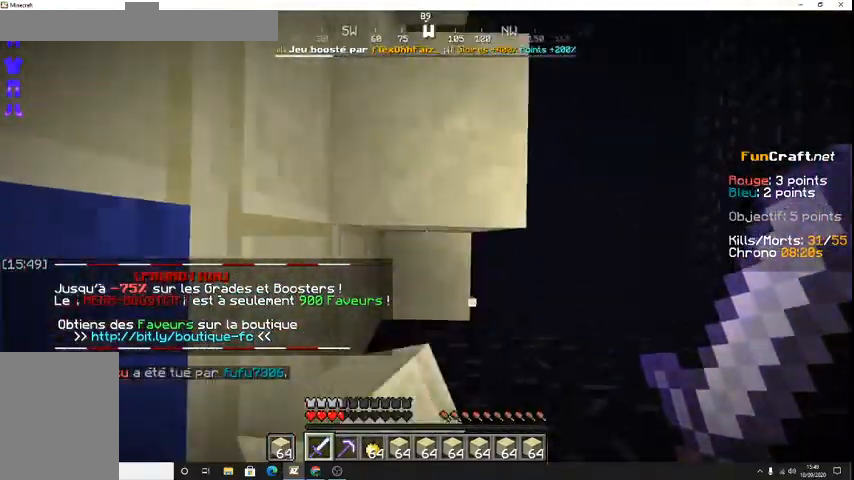
{"keys": ["shift"]}
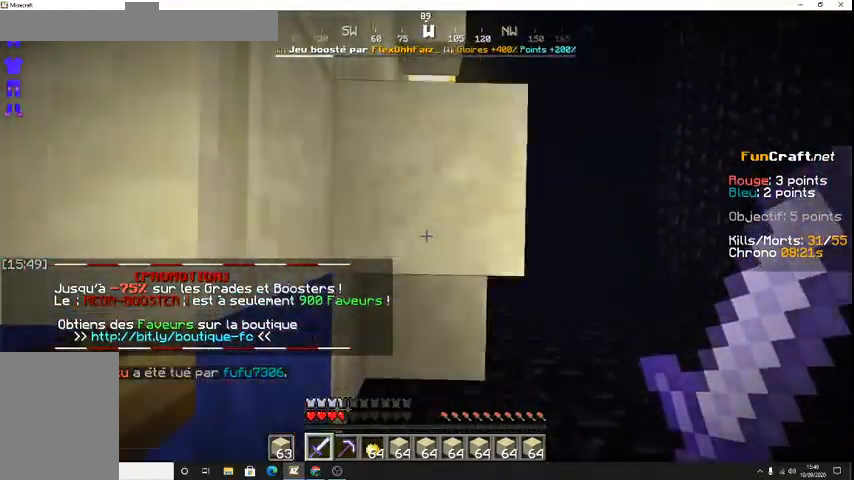
{"keys": ["shift", "z"], "events": [[133, "s", "down"], [233, "s", "up"], [467, "z", "down"]]}
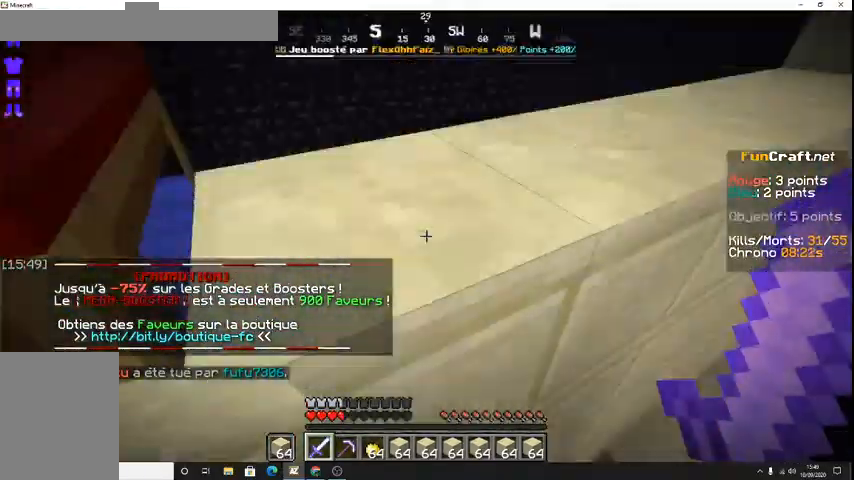
{"keys": ["z"], "events": [[67, "space", "down"], [200, "shift", "up"], [367, "space", "up"]]}
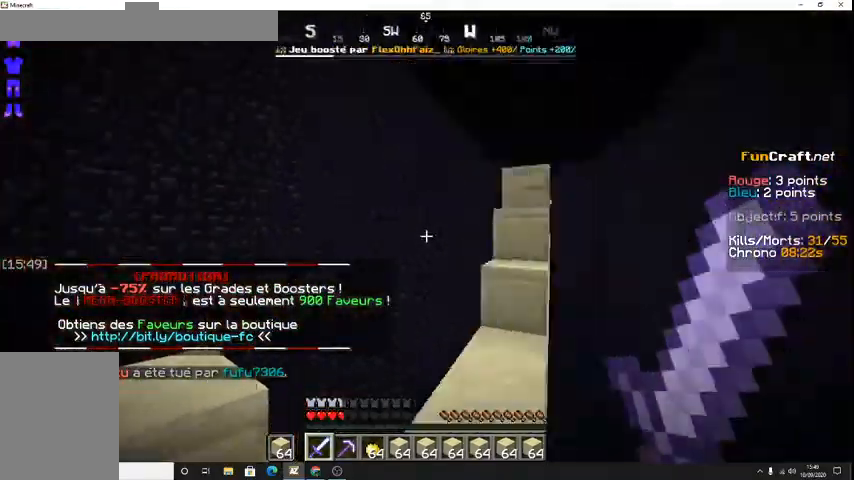
{"keys": ["z"], "events": []}
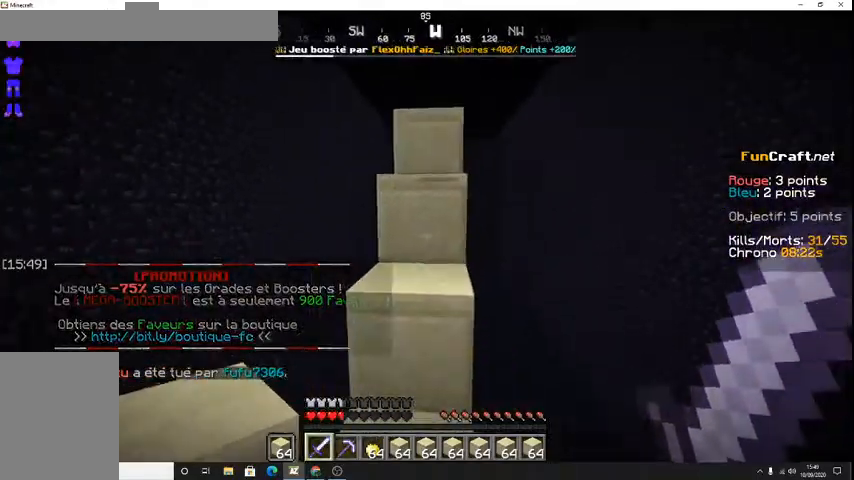
{"keys": ["space", "z"], "events": [[33, "space", "down"]]}
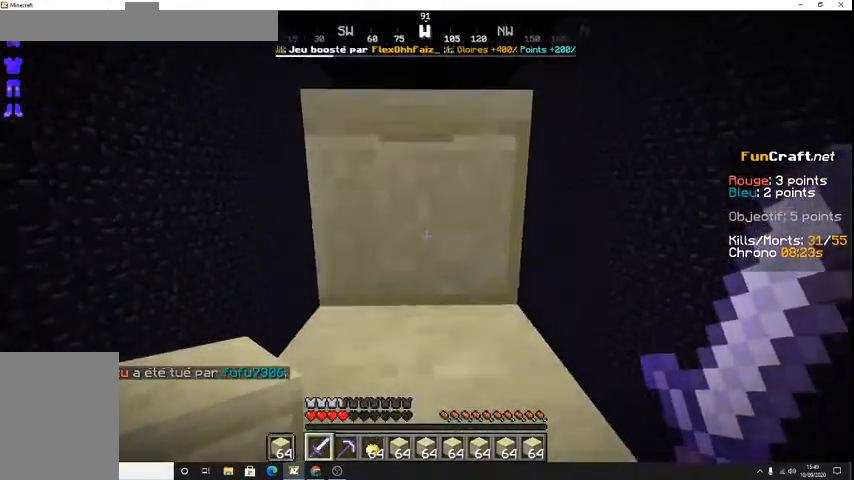
{"keys": ["space", "z"], "events": [[200, "space", "up"], [433, "space", "down"]]}
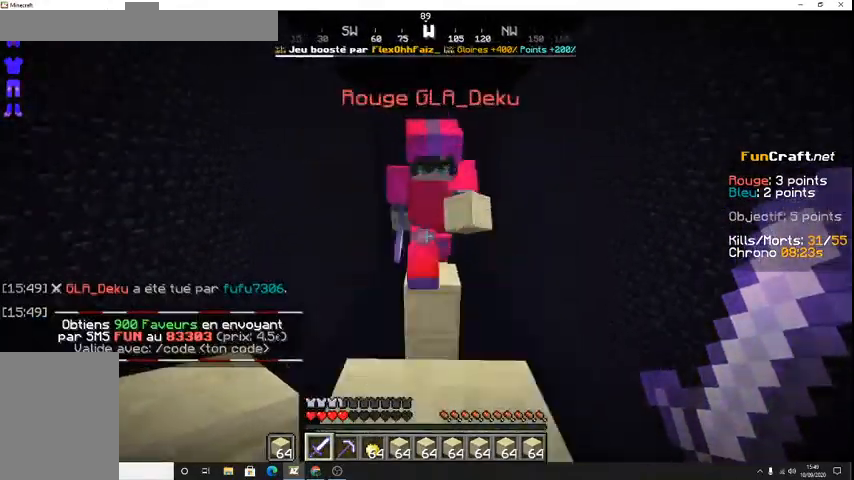
{"keys": ["z"], "events": [[133, "space", "up"]]}
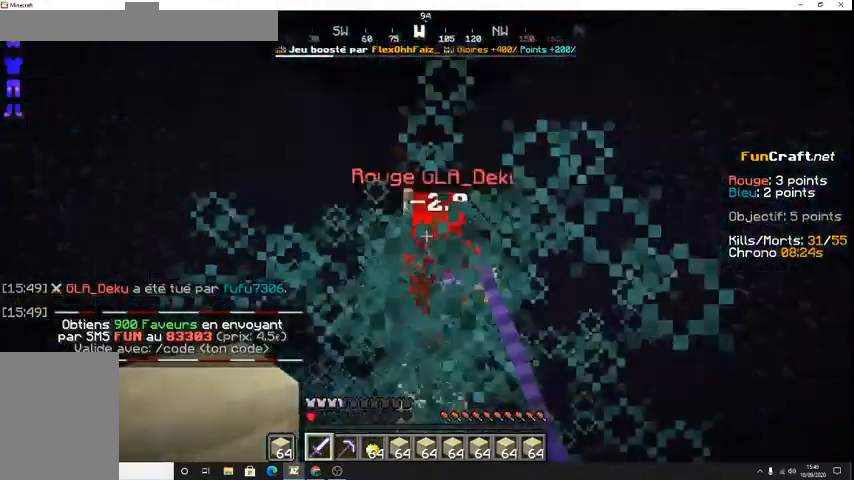
{"keys": ["z"], "events": []}
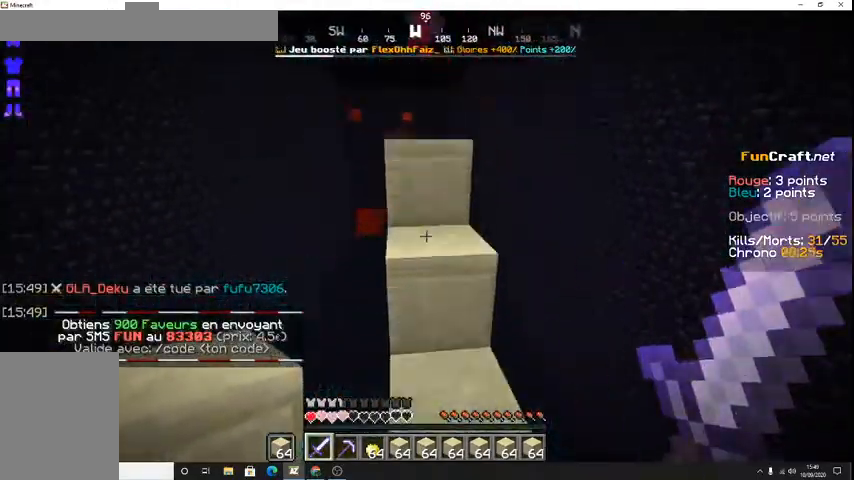
{"keys": ["z"], "events": [[167, "space", "down"], [500, "space", "up"]]}